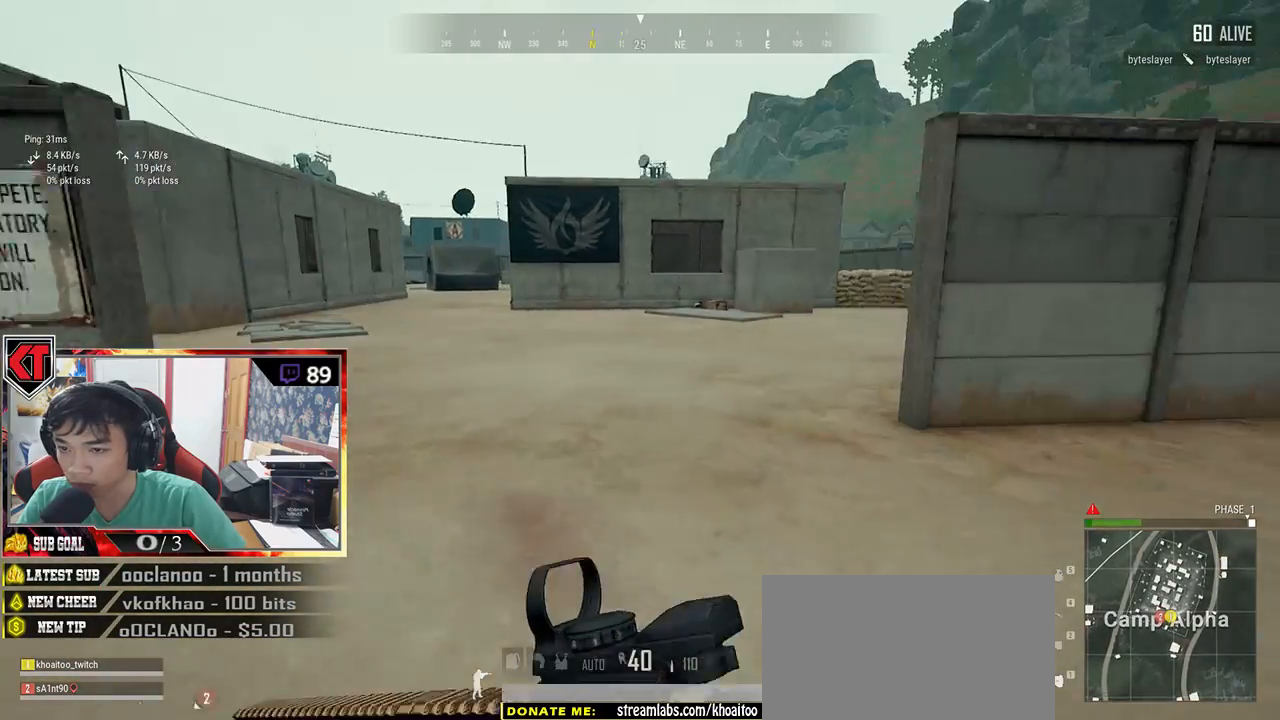
Gameplay with keyboard and mouse; each line is a JSON object with the keys and mouse buttons held at the frame after it. "events" lists presses ("down") and releases ("up") of "a", "c", "ctrl", "d", "e", "f", "q", "r", "s", "shift", "space", "tab", "v", "w", "x", "z", "mouse_left", "mouse_wheel" and "mouse_right" between this image and that frame as [ms after this image, input, new state], when the widget could be followed in between. "mouse_left", "mouse_wheel", "mouse_right" = the "left", "wheel", "right" buttons of the "mouse" list. No other keys are recorded. "wheel" means that the mouse wheel is clicked or scrolled. Mouse movement is not recorded.
{"keys": ["d", "shift", "w"], "mouse": [], "events": [[200, "d", "down"]]}
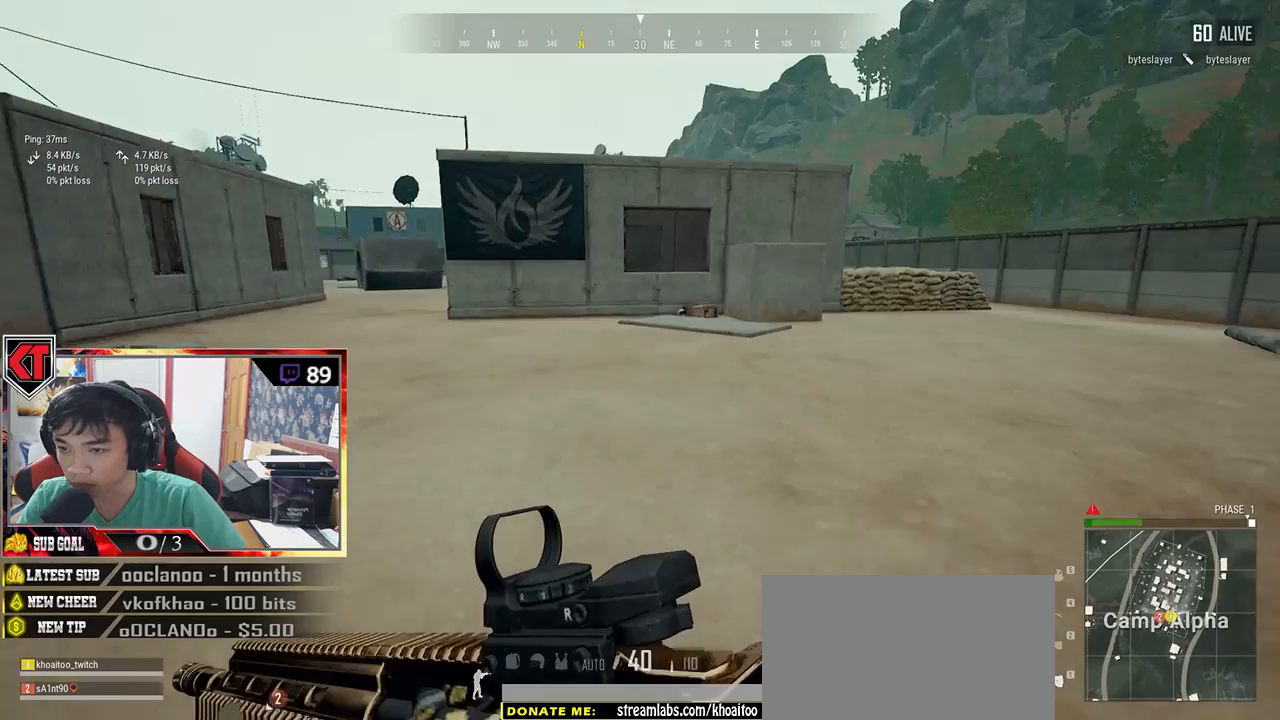
{"keys": ["d", "shift", "w"], "mouse": [], "events": [[166, "space", "down"], [316, "space", "up"]]}
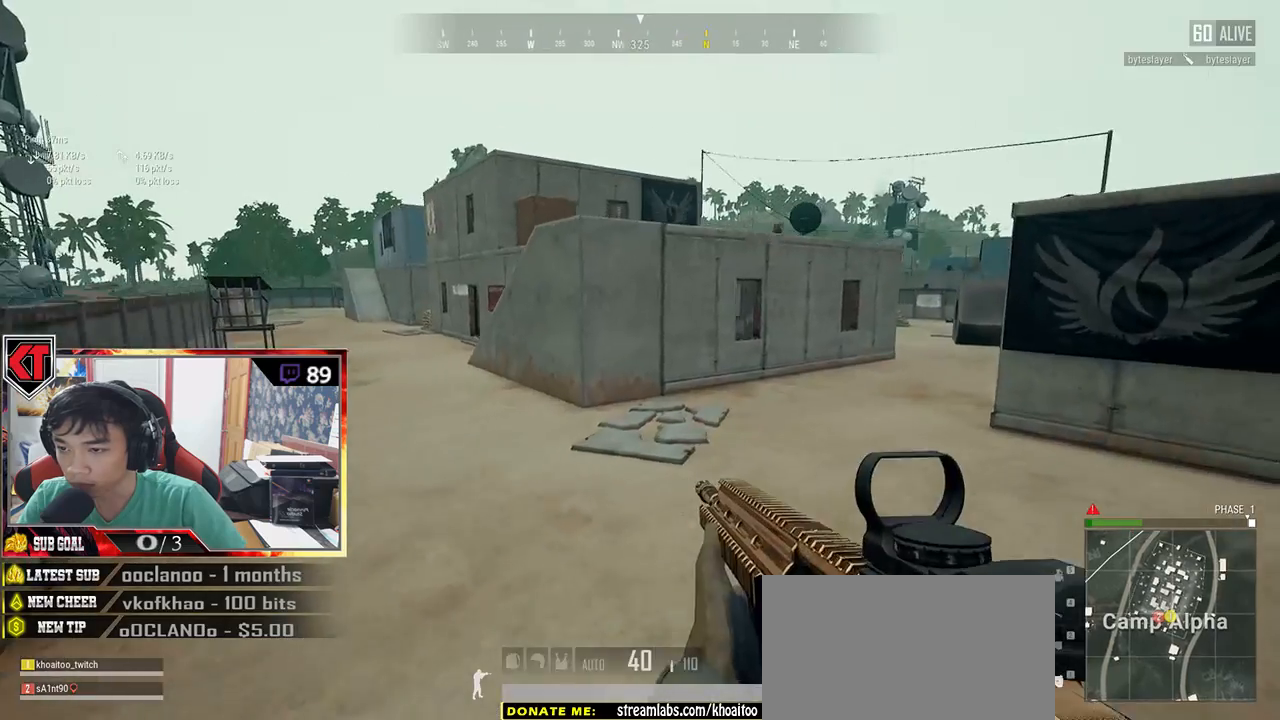
{"keys": ["d", "shift", "w"], "mouse": [], "events": []}
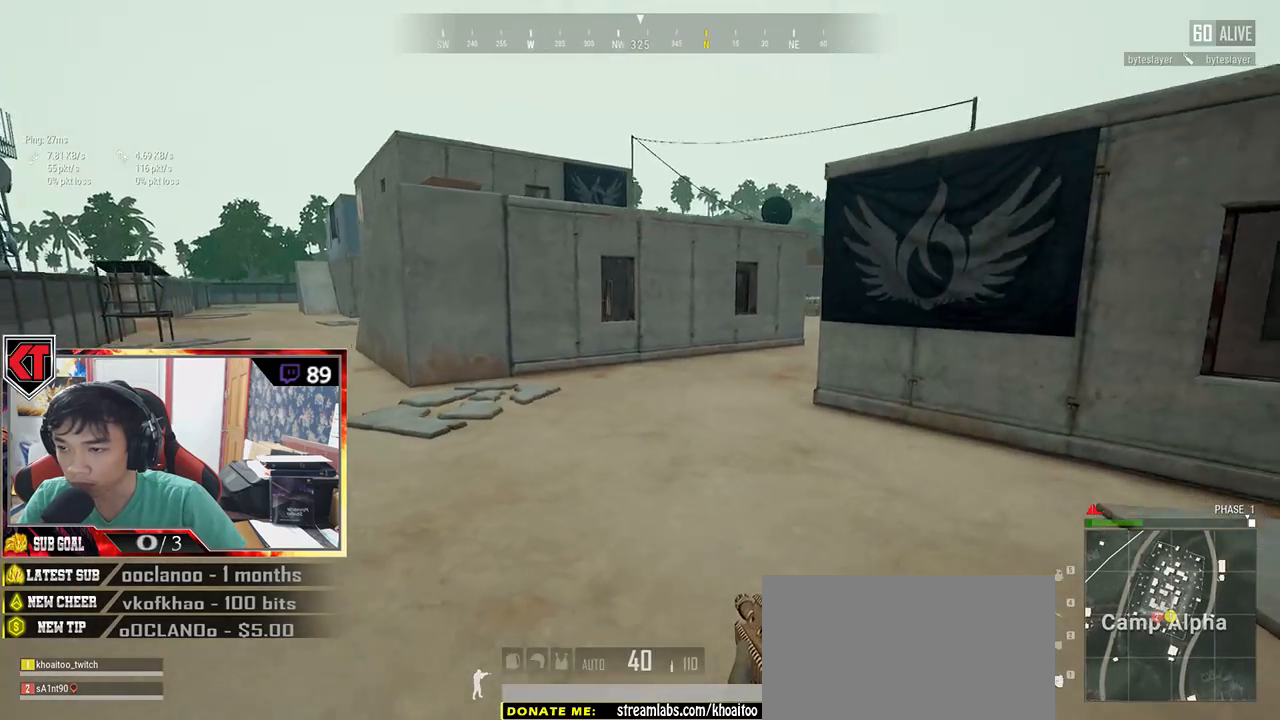
{"keys": ["shift", "w"], "mouse": [], "events": [[183, "d", "up"]]}
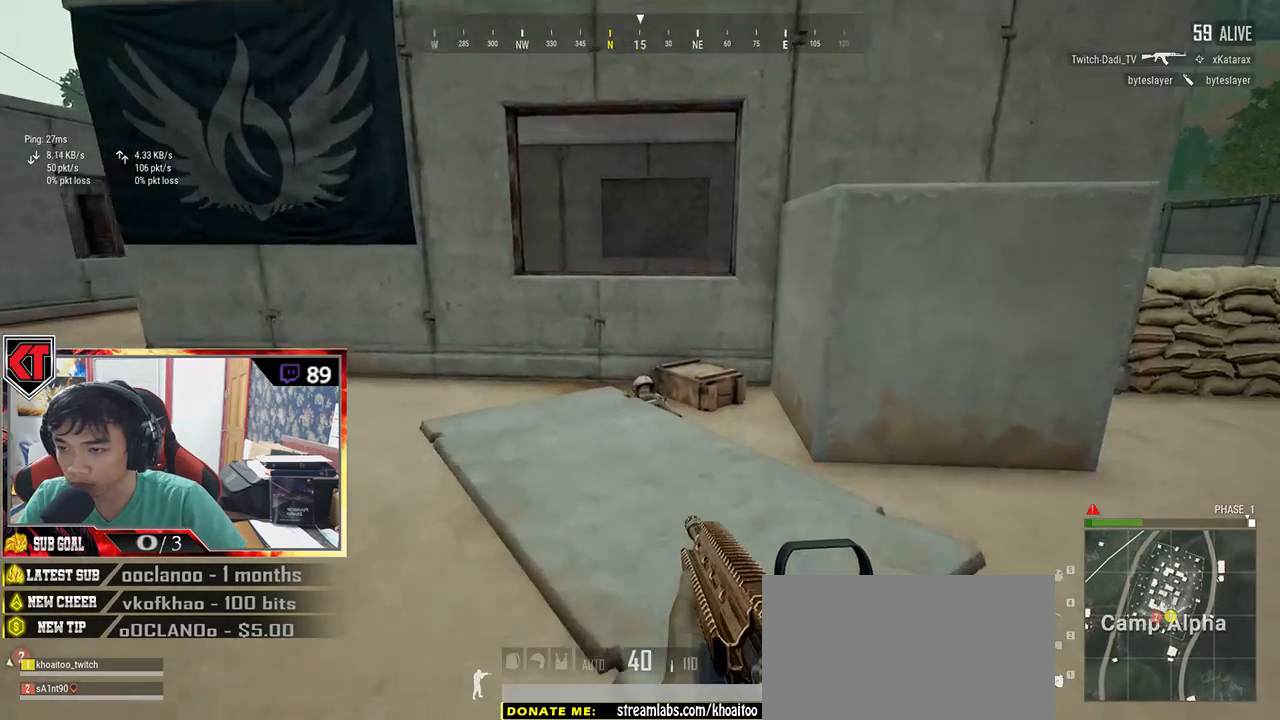
{"keys": ["d", "shift", "w"], "mouse": [], "events": [[283, "d", "down"]]}
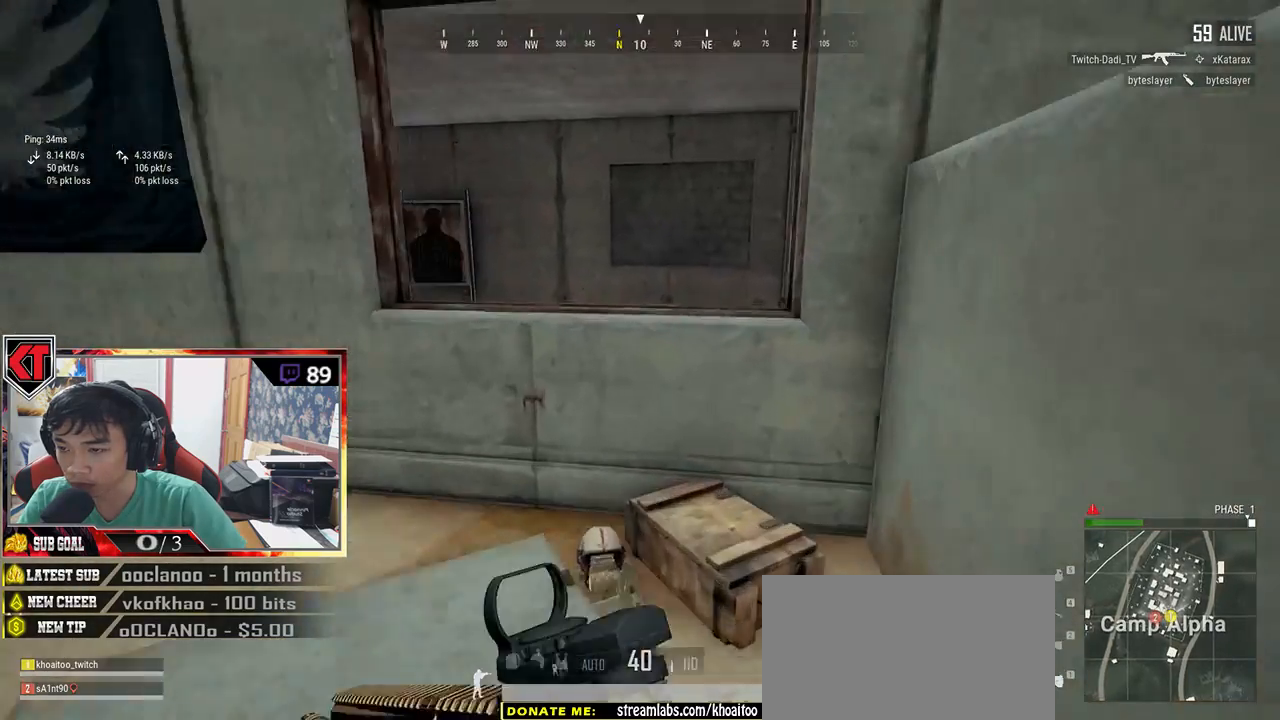
{"keys": ["w"], "mouse": [], "events": [[33, "shift", "up"], [233, "tab", "down"], [316, "d", "up"], [333, "tab", "up"]]}
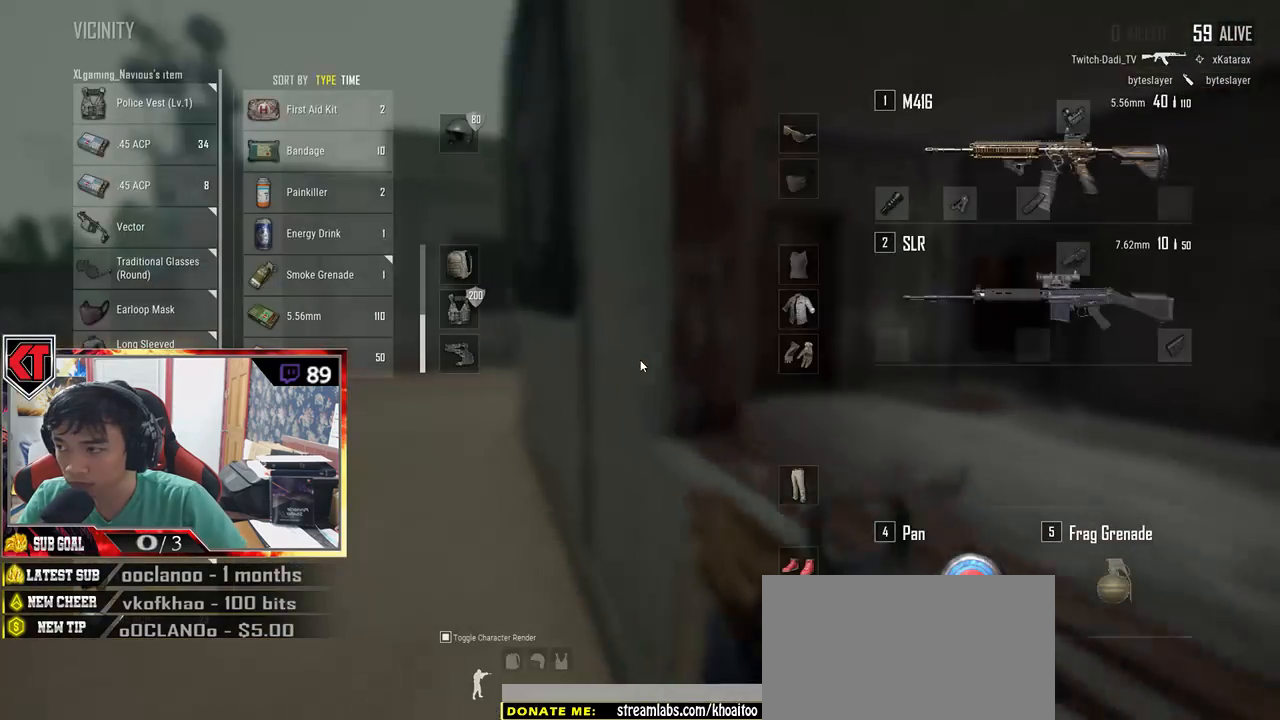
{"keys": ["s"], "mouse": [], "events": [[16, "a", "down"], [66, "w", "up"], [300, "s", "down"], [366, "a", "up"]]}
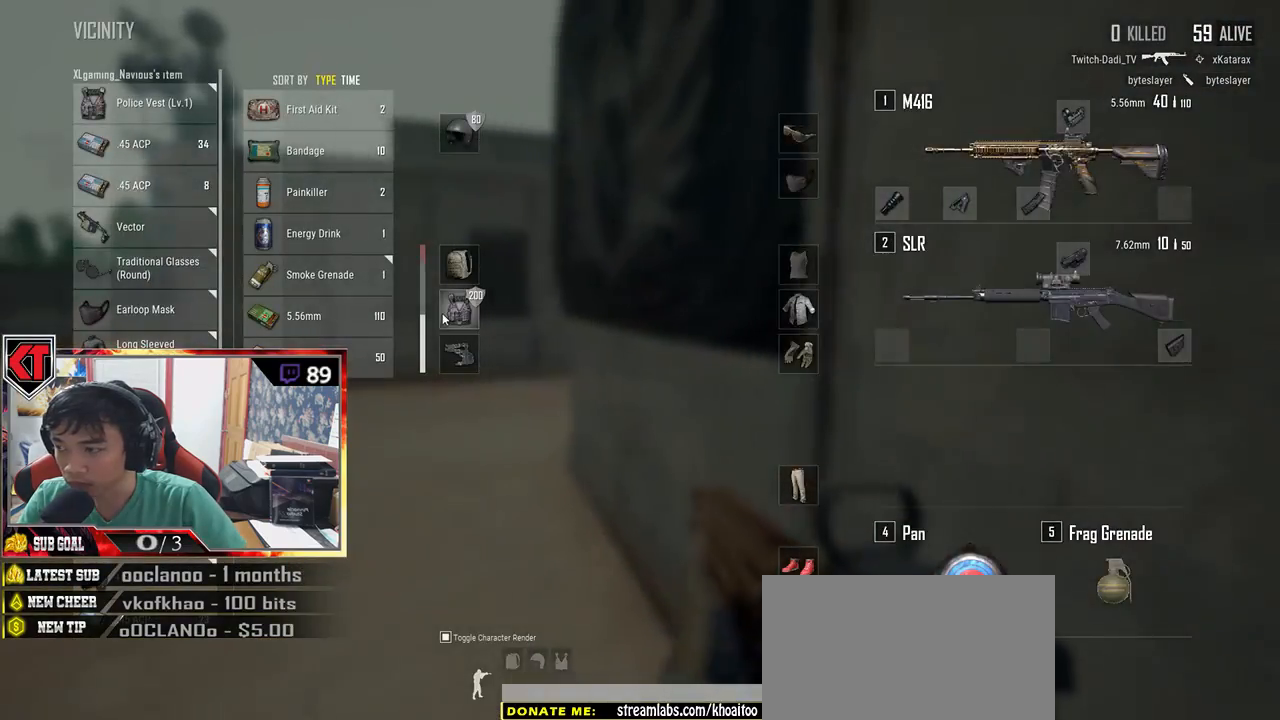
{"keys": ["a"], "mouse": [], "events": [[50, "tab", "down"], [150, "tab", "up"], [366, "a", "down"], [400, "s", "up"]]}
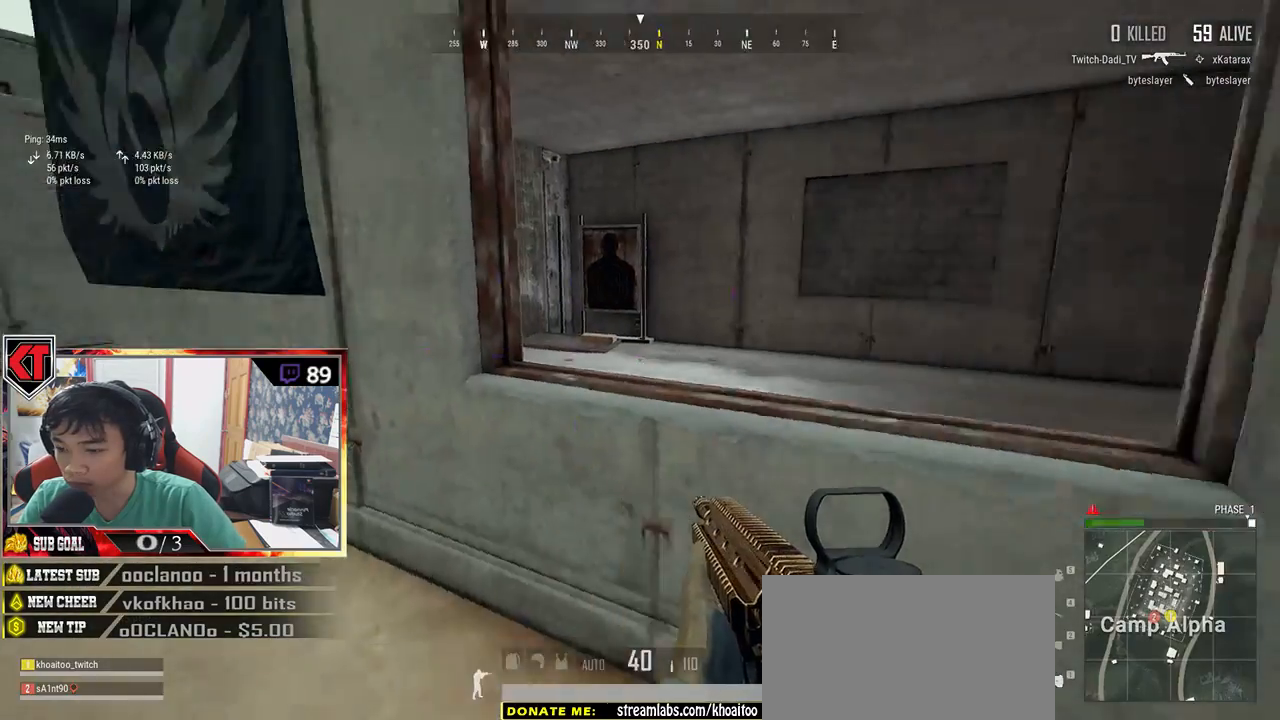
{"keys": ["a"], "mouse": [], "events": []}
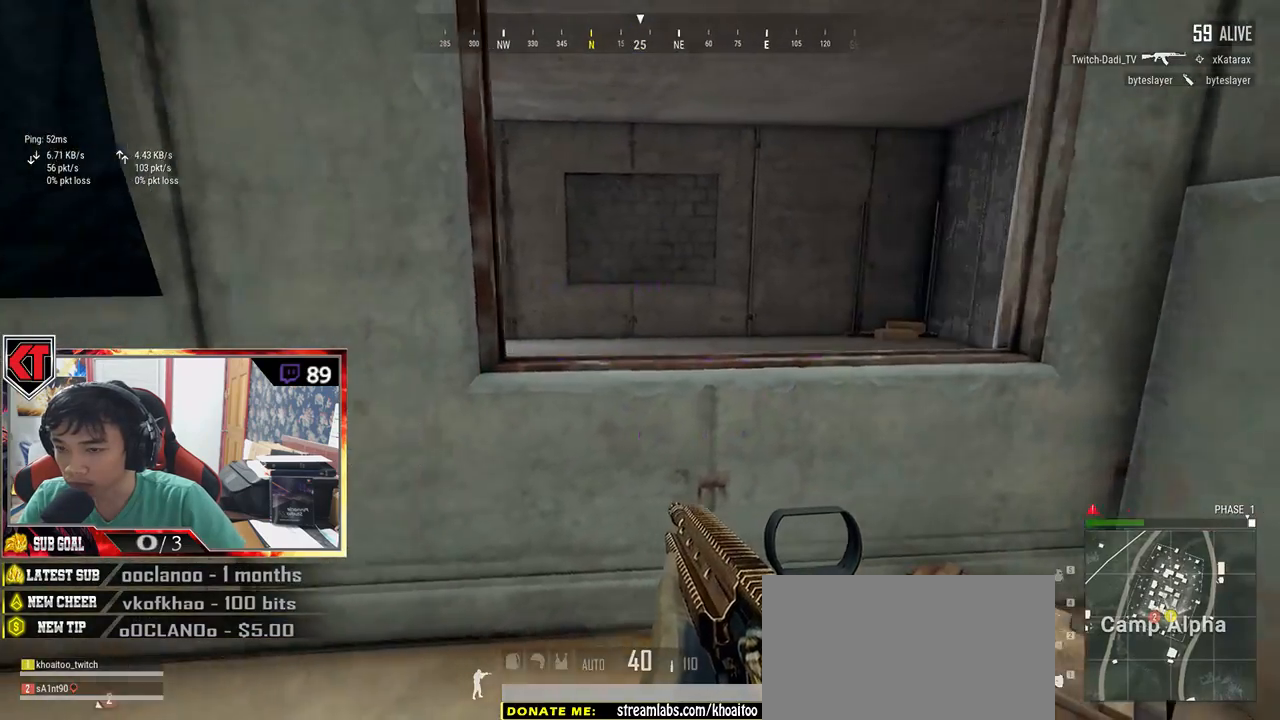
{"keys": ["w"], "mouse": [], "events": [[216, "w", "down"], [500, "a", "up"]]}
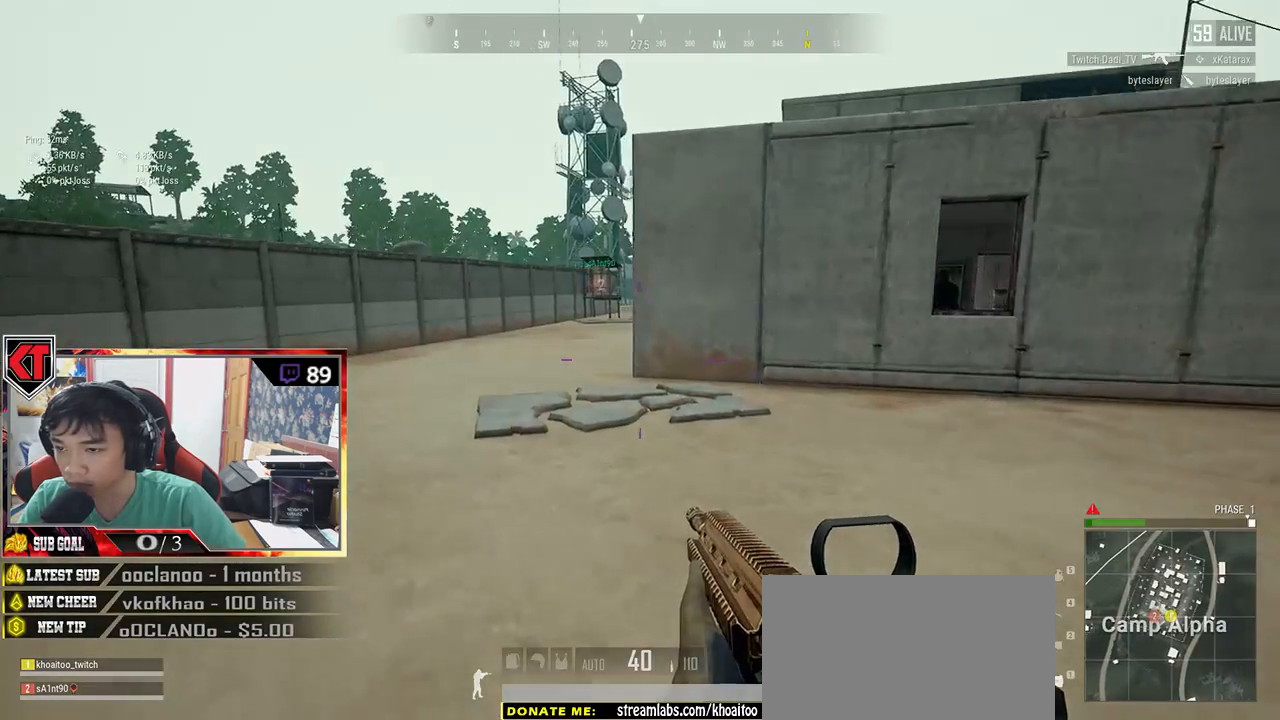
{"keys": ["shift", "space", "w"], "mouse": [], "events": [[250, "shift", "down"], [400, "space", "down"]]}
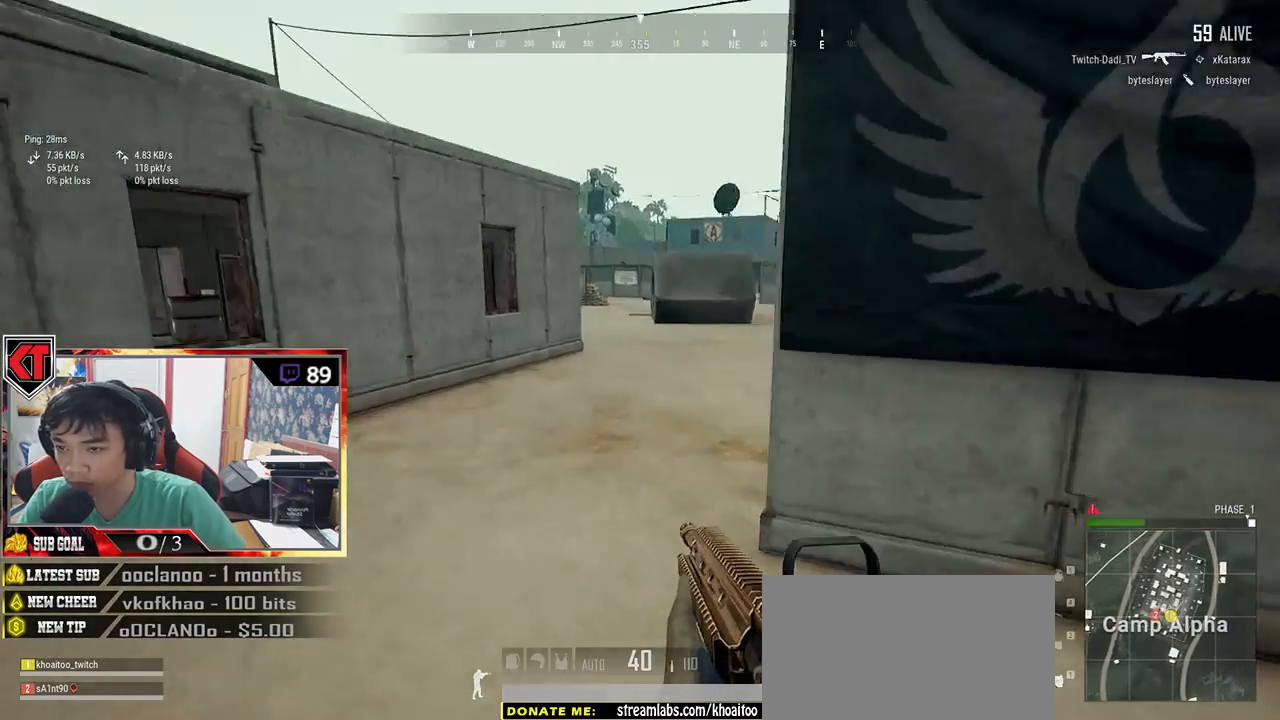
{"keys": ["w"], "mouse": [], "events": [[83, "space", "up"], [216, "shift", "up"]]}
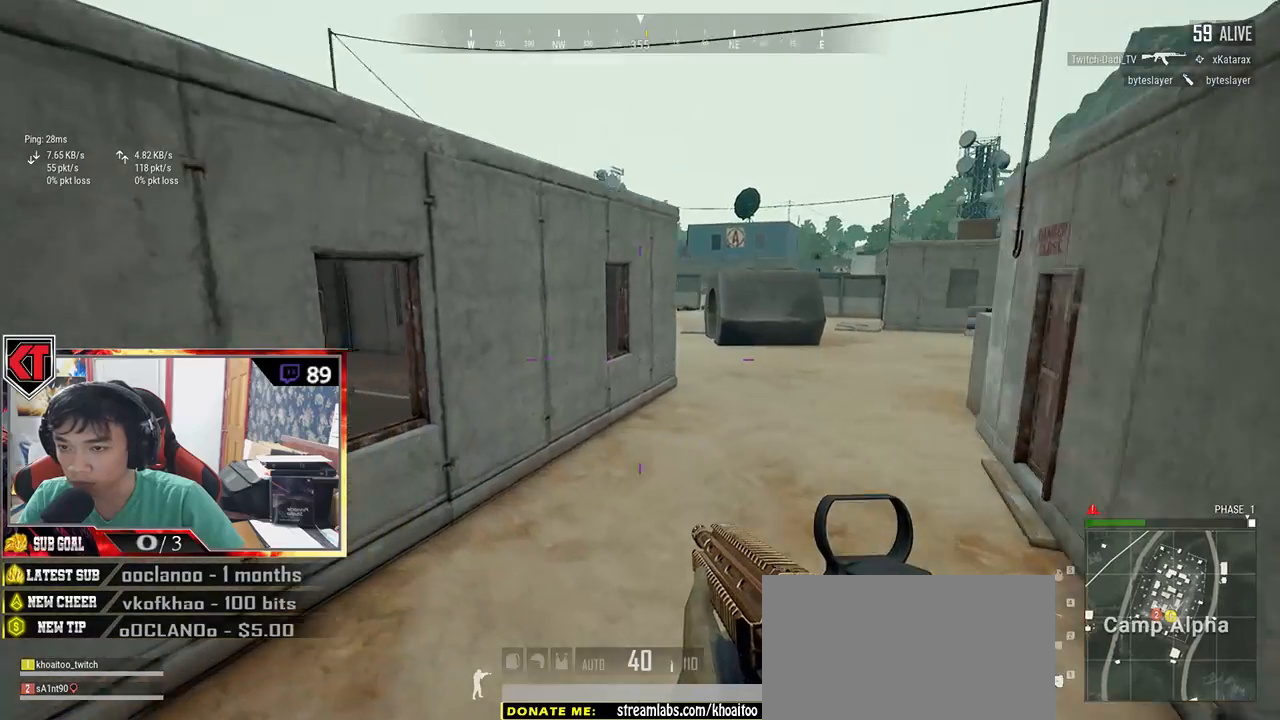
{"keys": ["d", "shift", "w"], "mouse": [], "events": [[250, "d", "down"], [400, "shift", "down"]]}
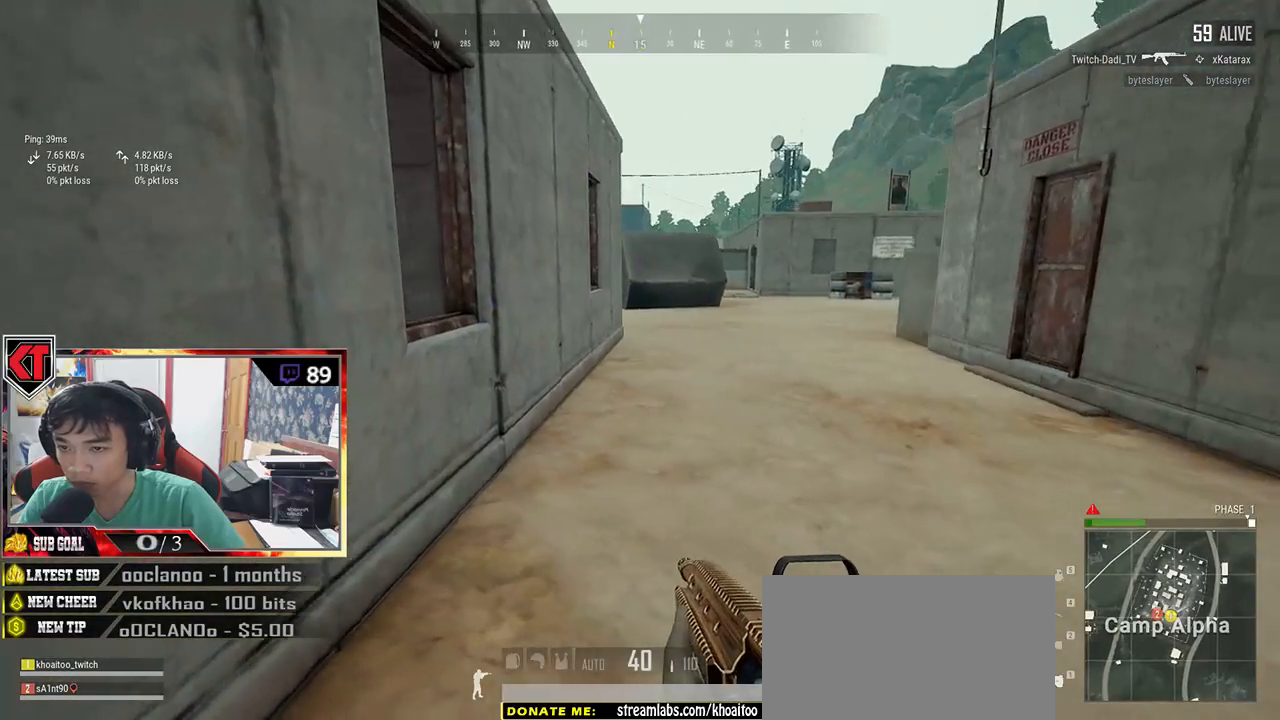
{"keys": ["d", "shift", "w"], "mouse": [], "events": []}
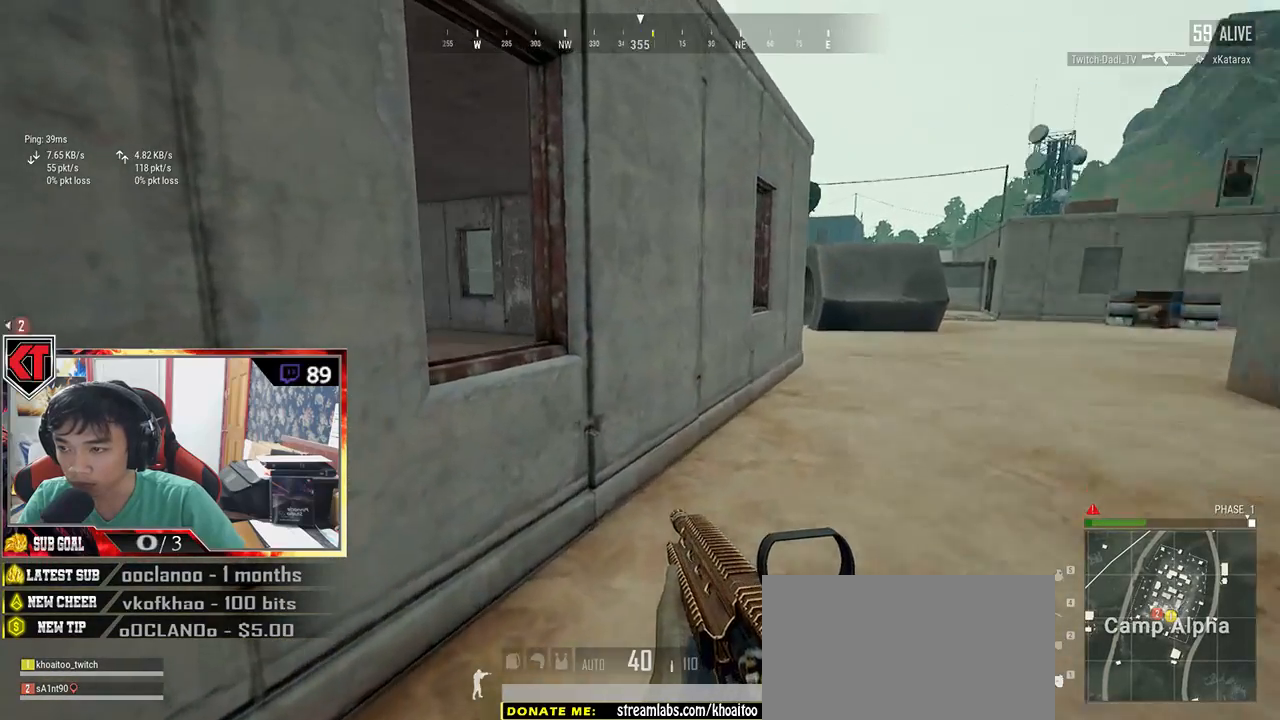
{"keys": ["w"], "mouse": [], "events": [[66, "d", "up"], [116, "shift", "up"], [383, "c", "down"], [500, "c", "up"]]}
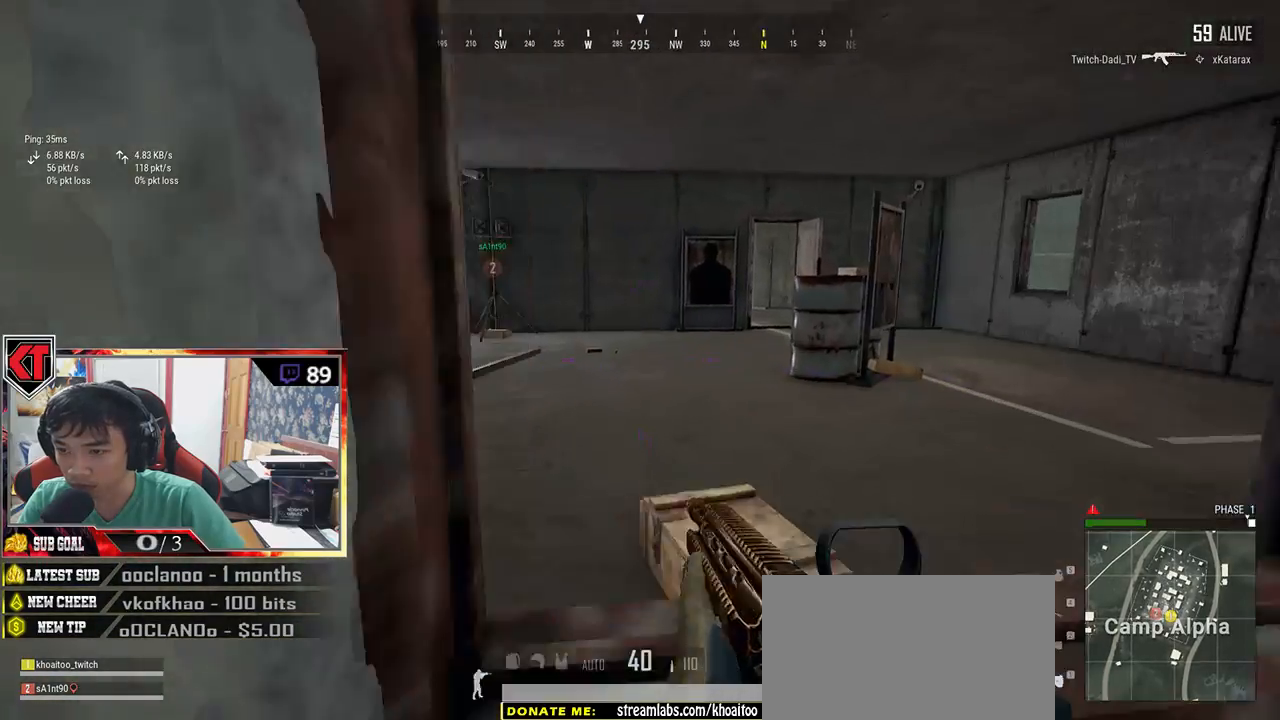
{"keys": ["c", "w"], "mouse": [], "events": [[33, "c", "down"], [150, "c", "up"], [216, "c", "down"], [316, "c", "up"], [350, "c", "down"]]}
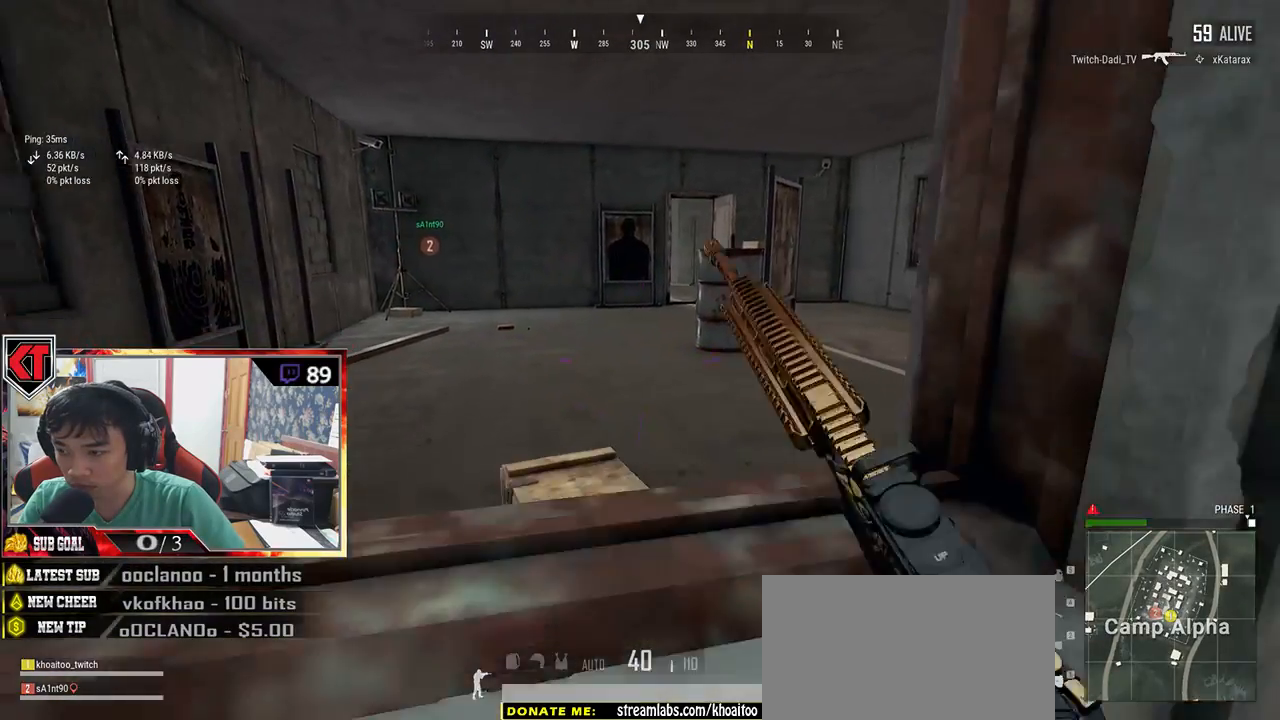
{"keys": ["w"], "mouse": [], "events": [[66, "c", "up"]]}
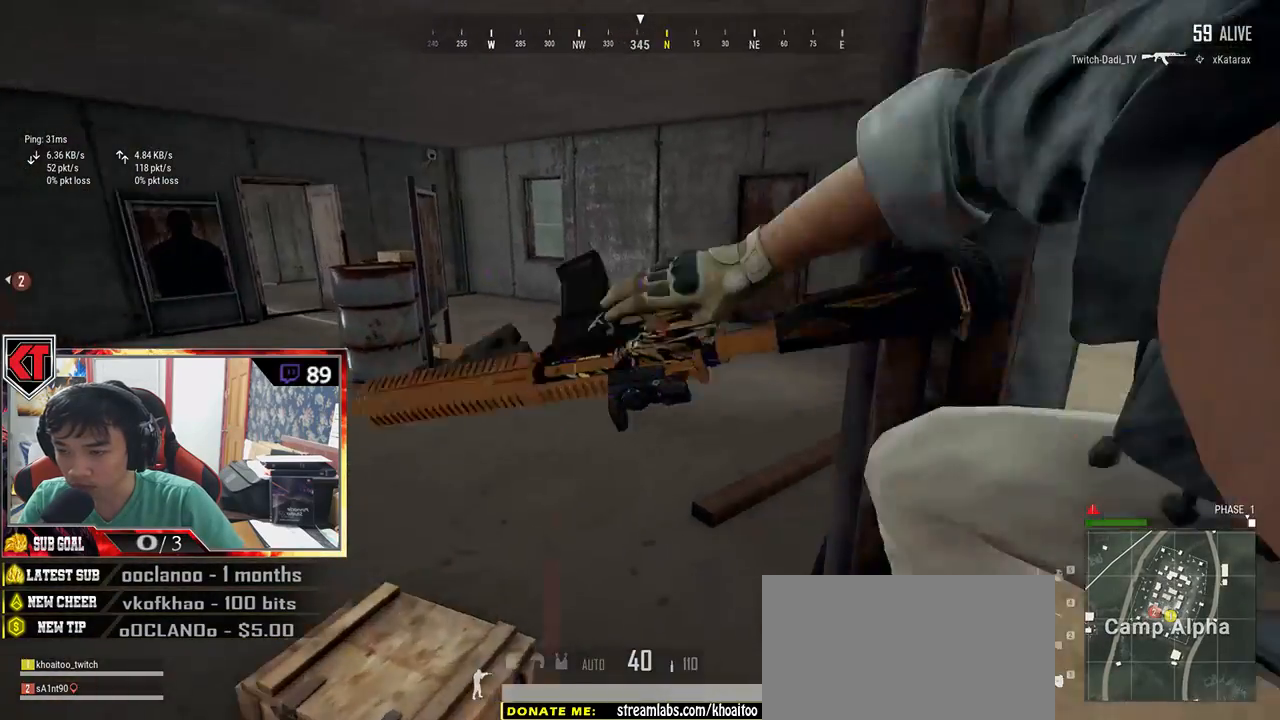
{"keys": ["w"], "mouse": [], "events": [[216, "tab", "down"], [333, "tab", "up"]]}
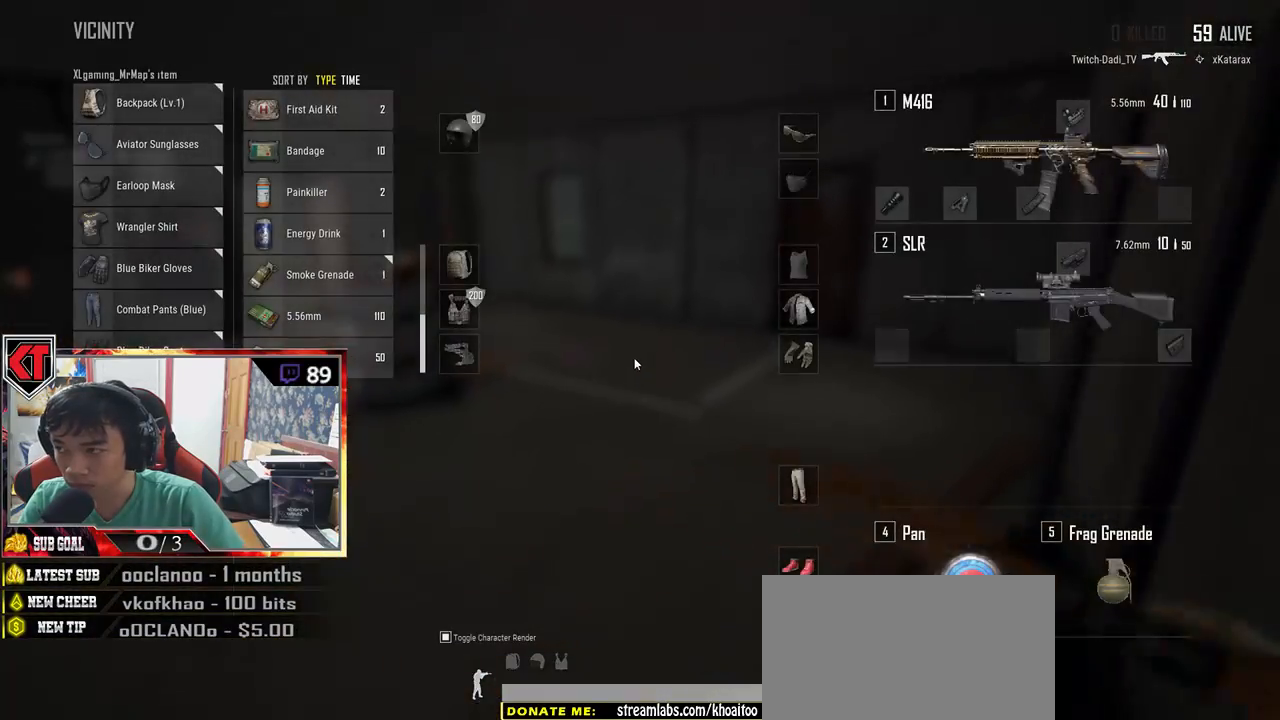
{"keys": ["shift", "w"], "mouse": [], "events": [[166, "tab", "down"], [266, "tab", "up"], [500, "shift", "down"]]}
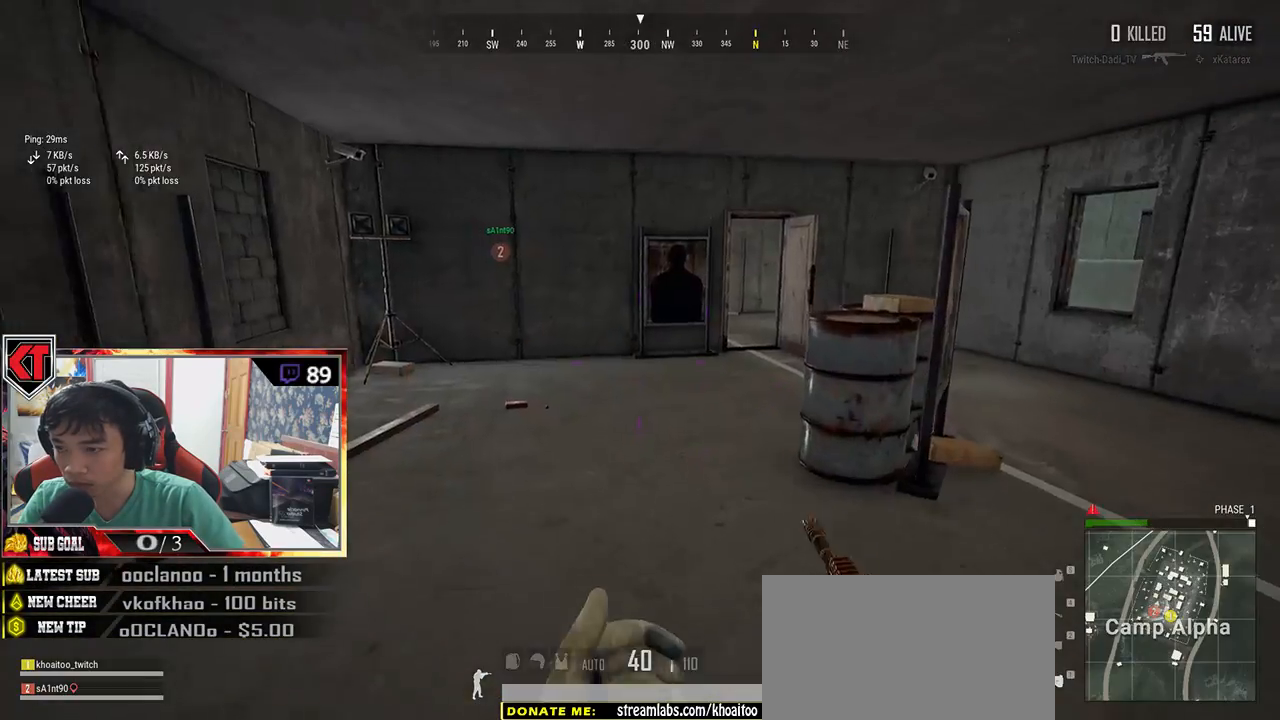
{"keys": ["shift", "w"], "mouse": [], "events": []}
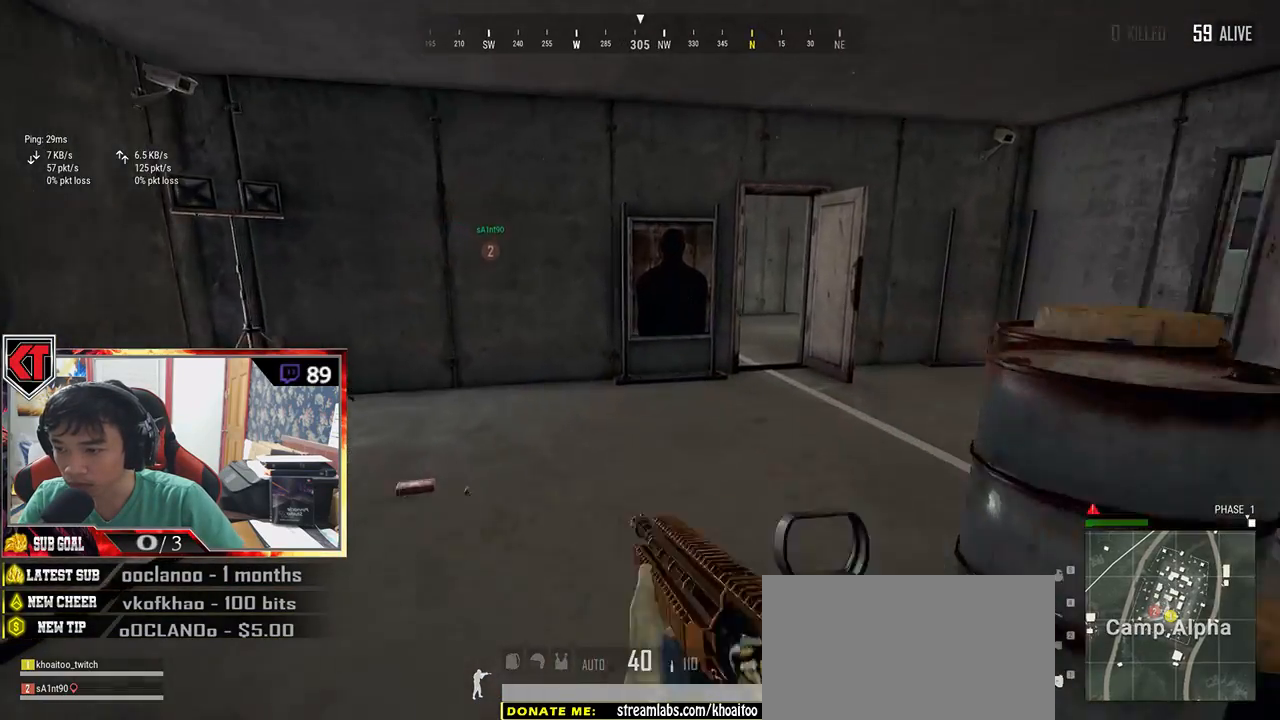
{"keys": ["w"], "mouse": [], "events": [[283, "shift", "up"]]}
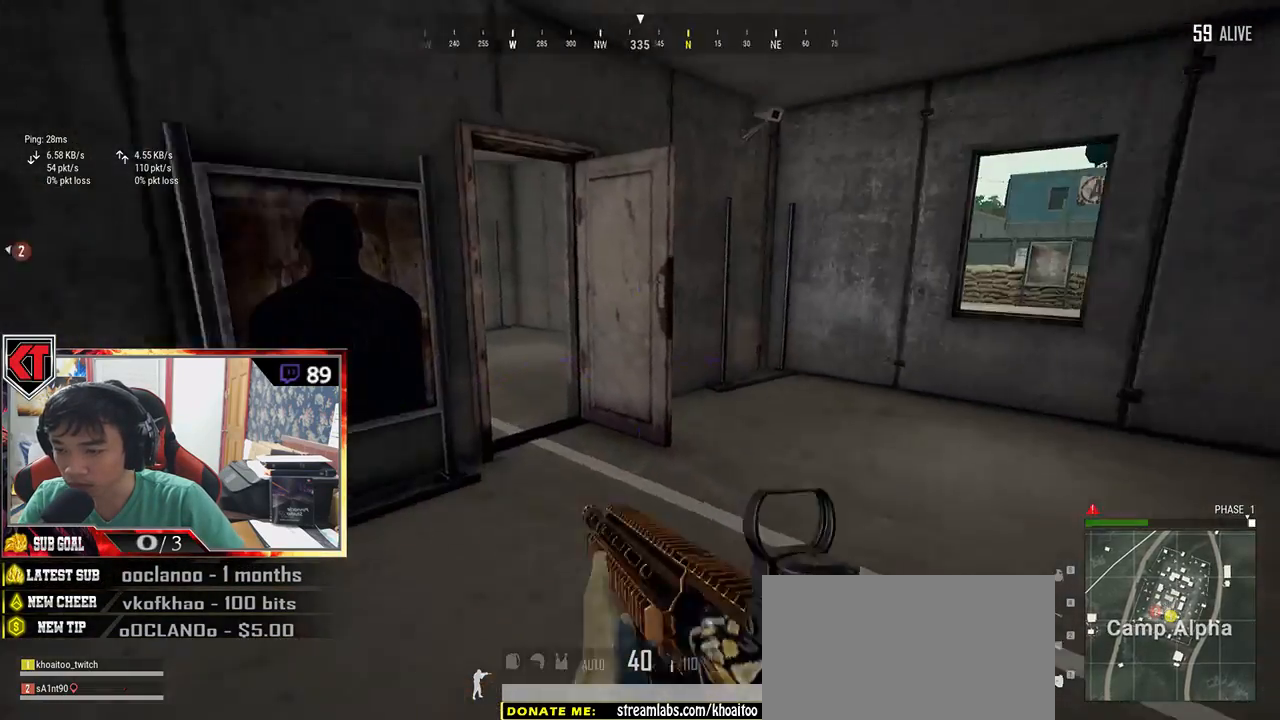
{"keys": ["w"], "mouse": [], "events": []}
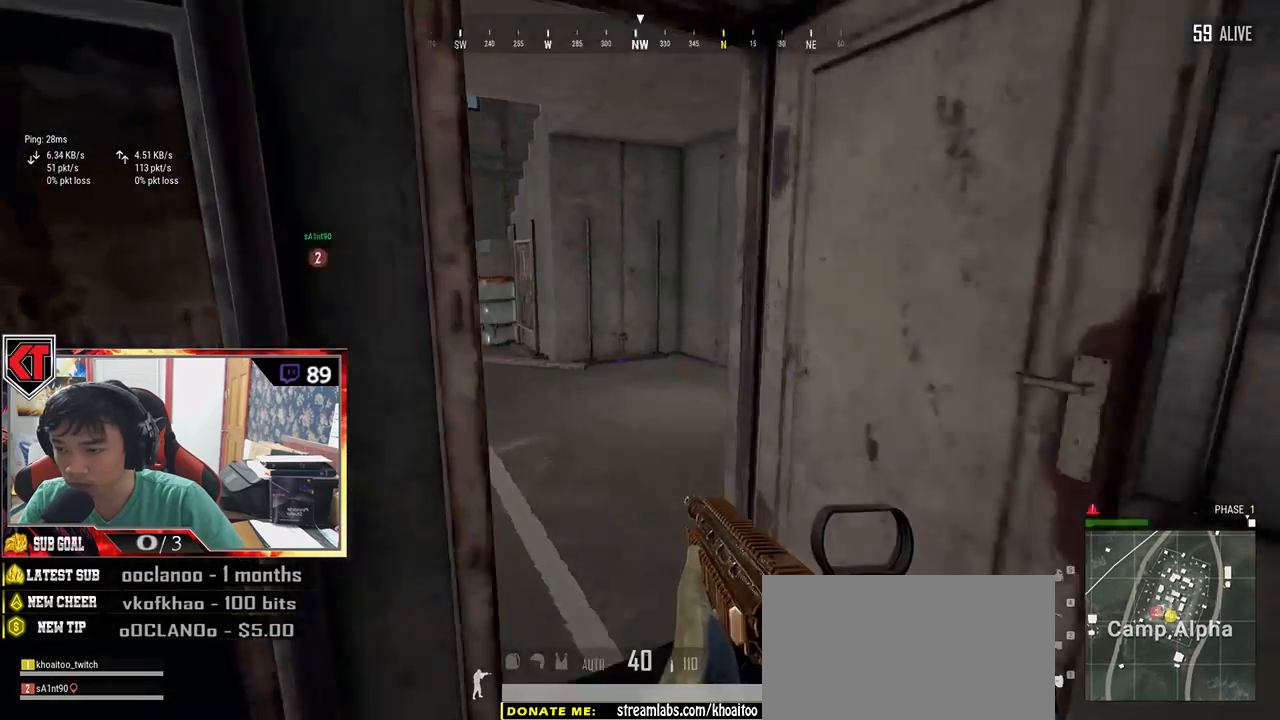
{"keys": ["a", "s"], "mouse": [], "events": [[100, "d", "down"], [166, "w", "up"], [283, "s", "down"], [416, "d", "up"], [433, "a", "down"]]}
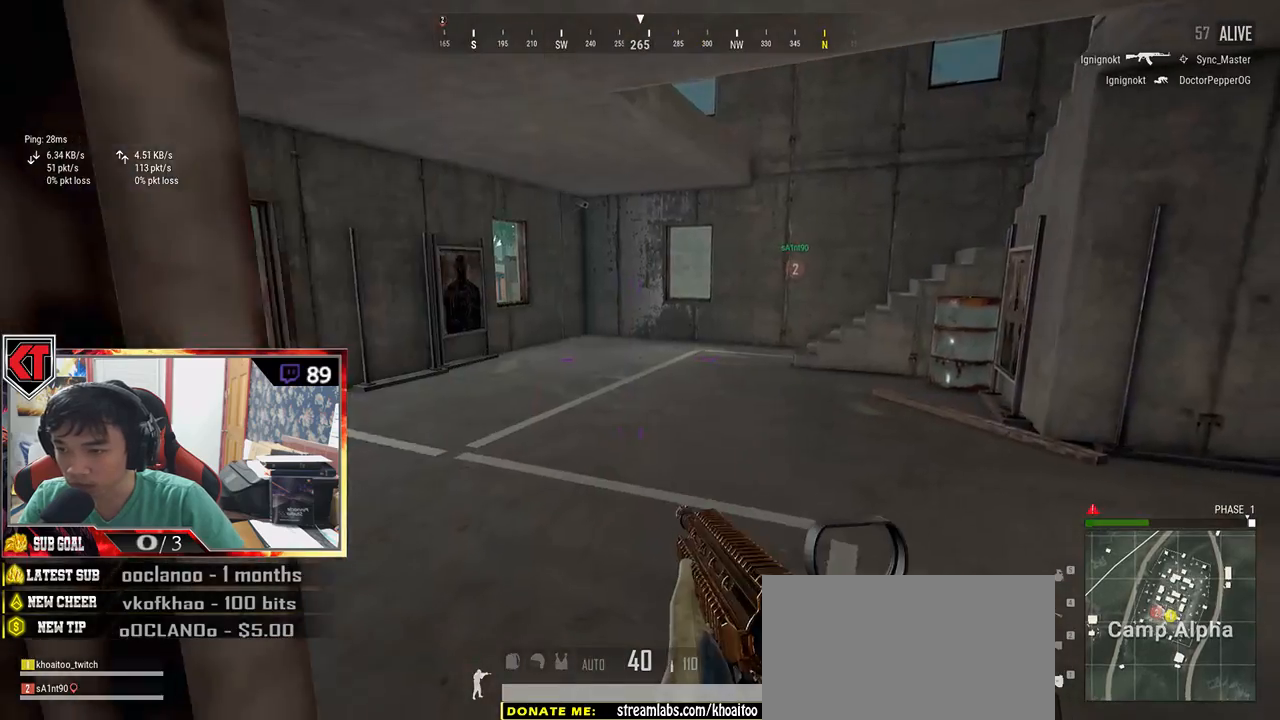
{"keys": ["w"], "mouse": [], "events": [[16, "s", "up"], [150, "a", "up"], [183, "w", "down"]]}
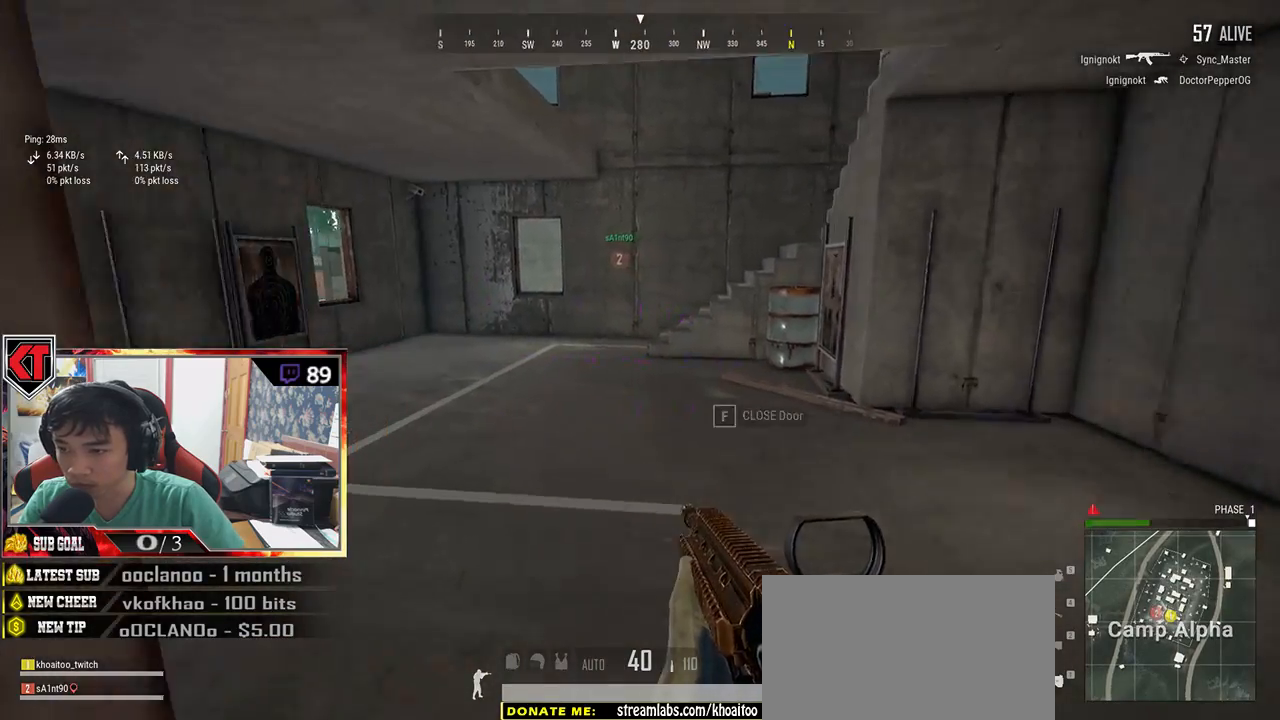
{"keys": ["w"], "mouse": [], "events": [[116, "shift", "down"], [433, "shift", "up"]]}
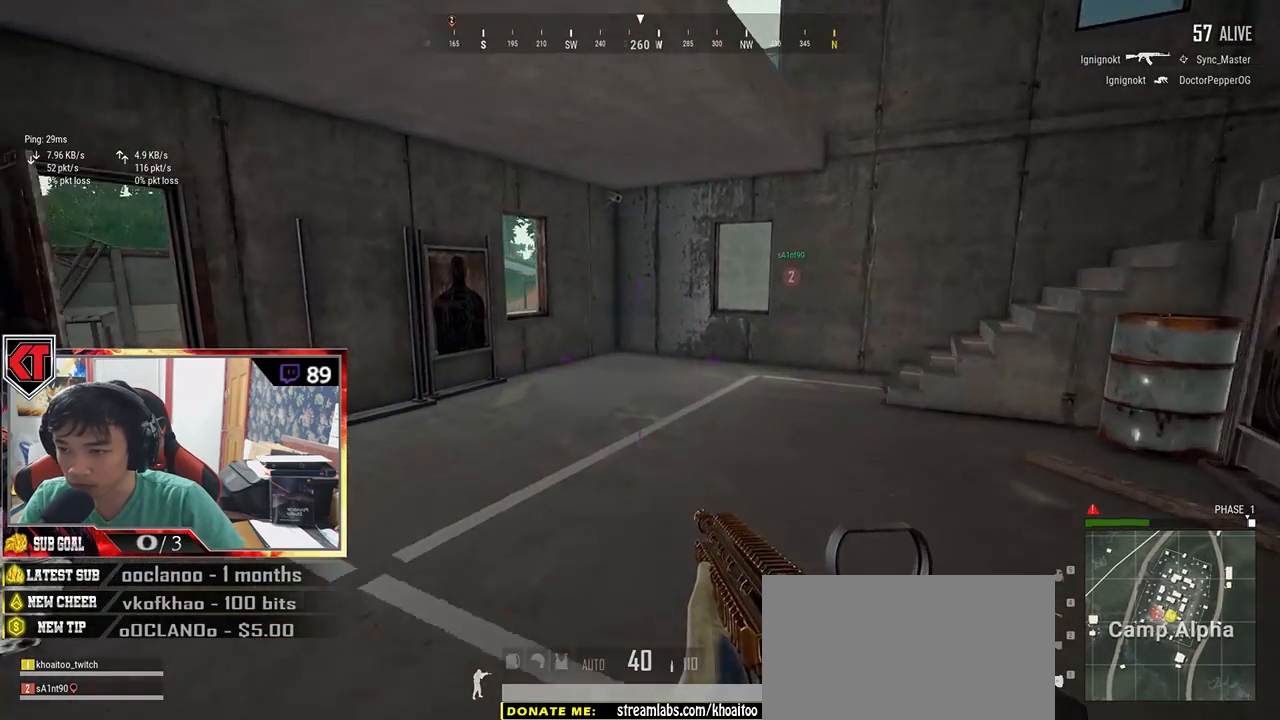
{"keys": ["a"], "mouse": [], "events": [[333, "w", "up"], [416, "a", "down"]]}
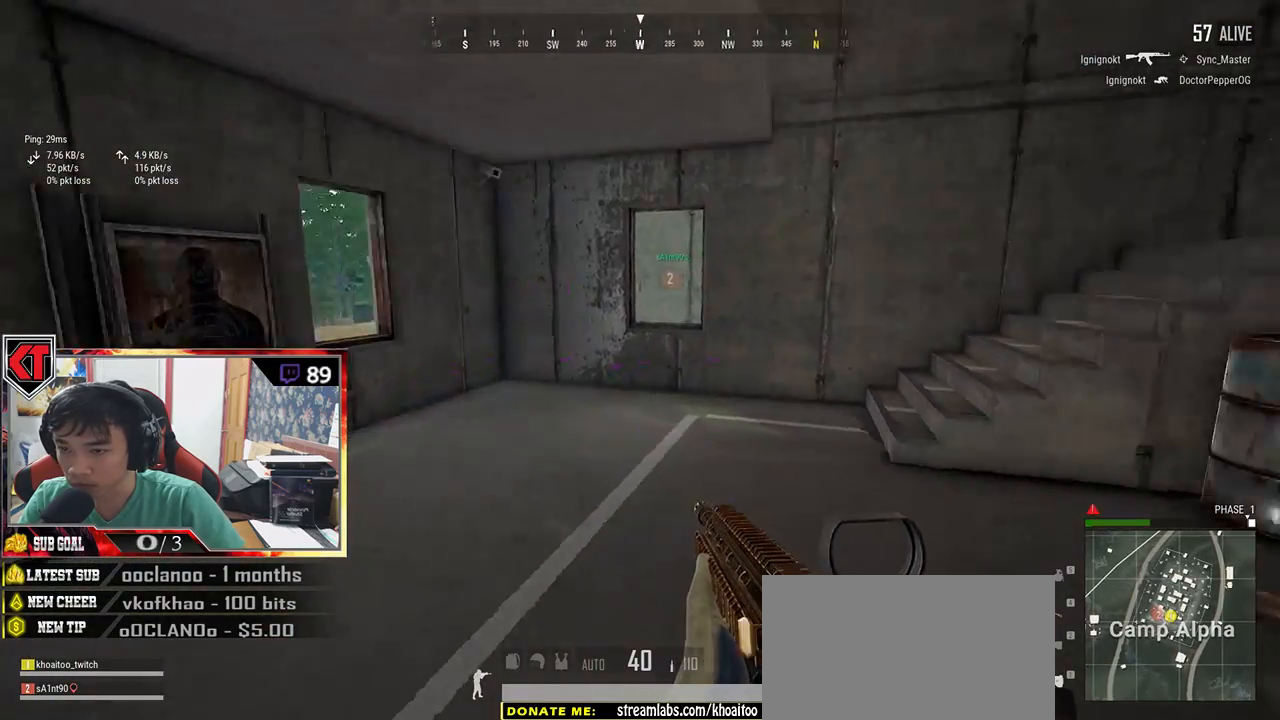
{"keys": ["a"], "mouse": [], "events": [[133, "s", "down"], [383, "s", "up"]]}
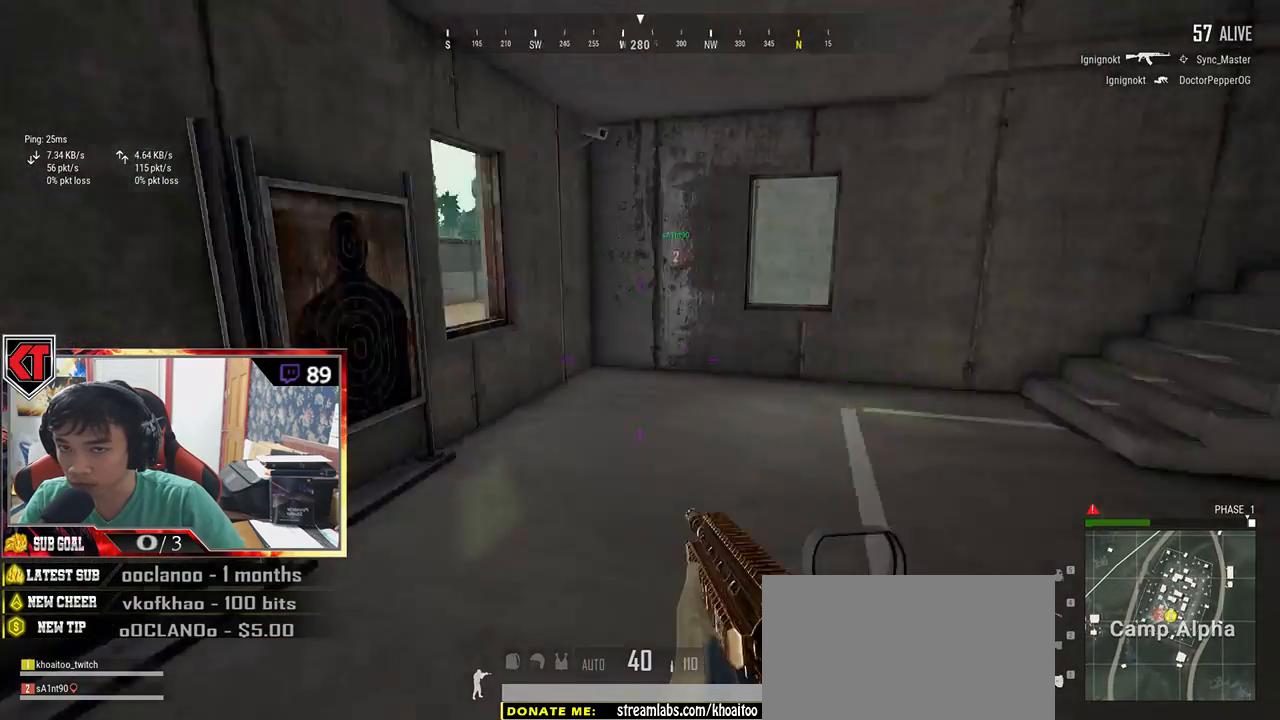
{"keys": ["a", "w"], "mouse": [], "events": [[383, "w", "down"]]}
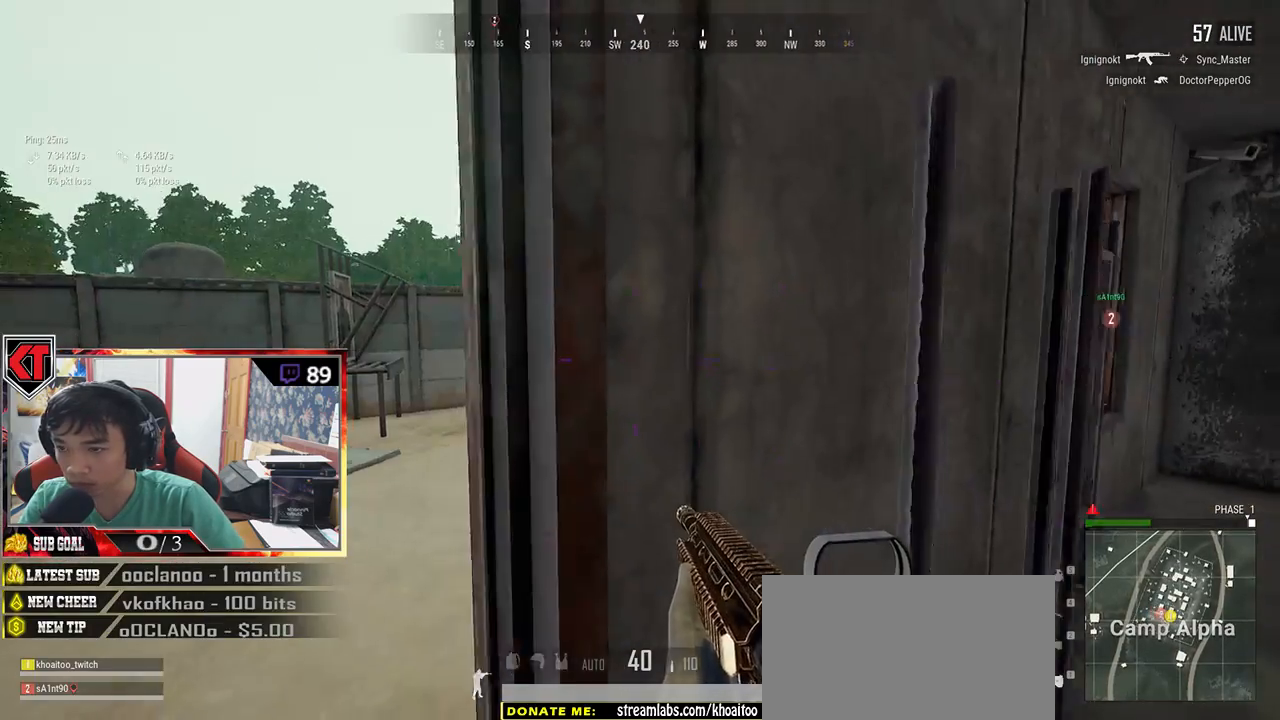
{"keys": [], "mouse": [], "events": [[266, "ctrl", "down"], [383, "w", "up"], [400, "ctrl", "up"], [483, "a", "up"]]}